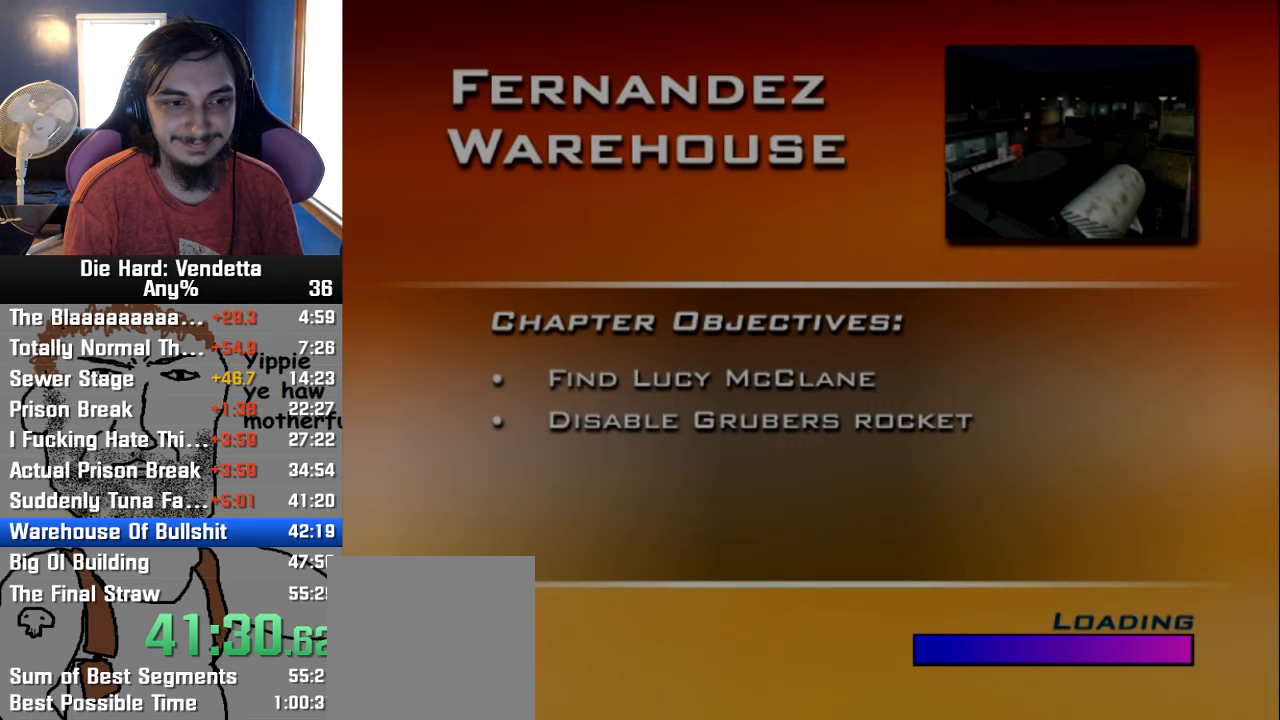
Gameplay with a controller (Nintendo layout); each line is a JSON object with the inputs held at the frame after it (dt_ms = milliseconds from this image to that frame). "button_events" lists button changes between this image and that frame as [ms after this image, input, new state], when the widget could be followed in between (sticks are given only as held states). Not read: L3 R3.
{"dt_ms": 500, "buttons": [], "left_stick": "up", "right_stick": "down", "button_events": []}
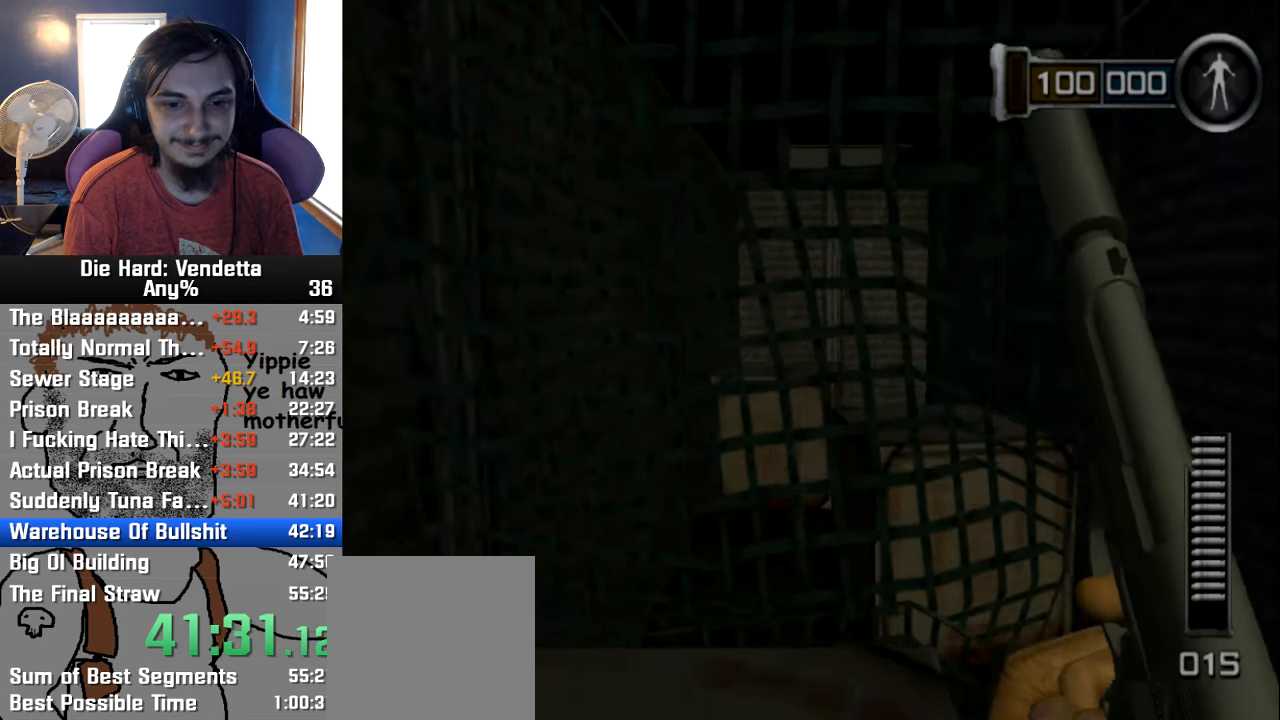
{"dt_ms": 500, "buttons": [], "left_stick": "up", "right_stick": "center", "button_events": [[333, "B", "down"], [433, "B", "up"]]}
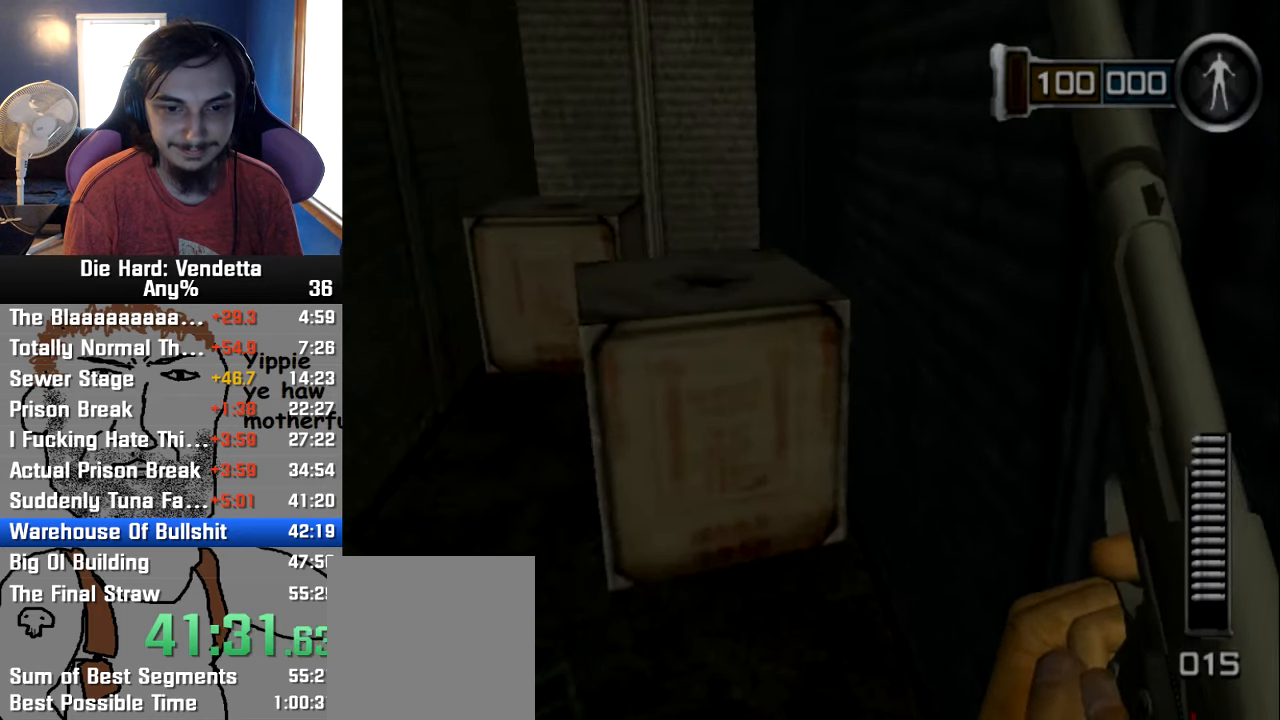
{"dt_ms": 500, "buttons": [], "left_stick": "up-right", "right_stick": "center", "button_events": []}
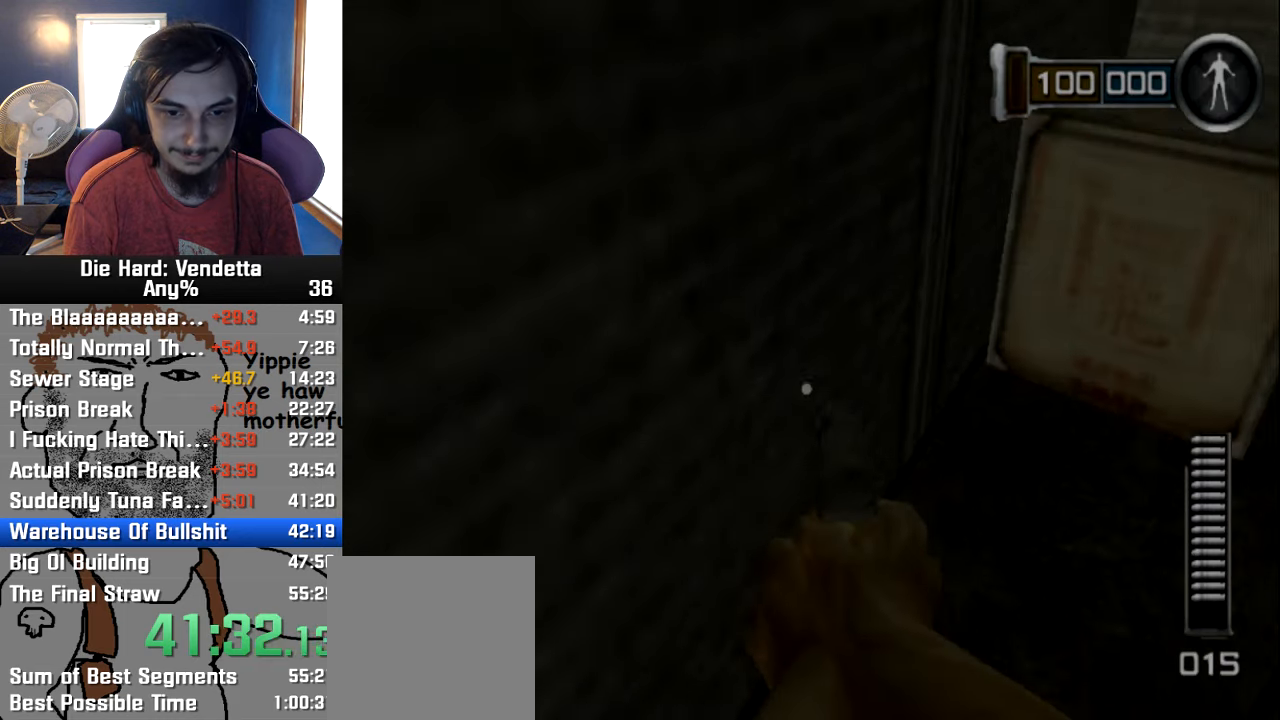
{"dt_ms": 500, "buttons": [], "left_stick": "up-right", "right_stick": "center", "button_events": []}
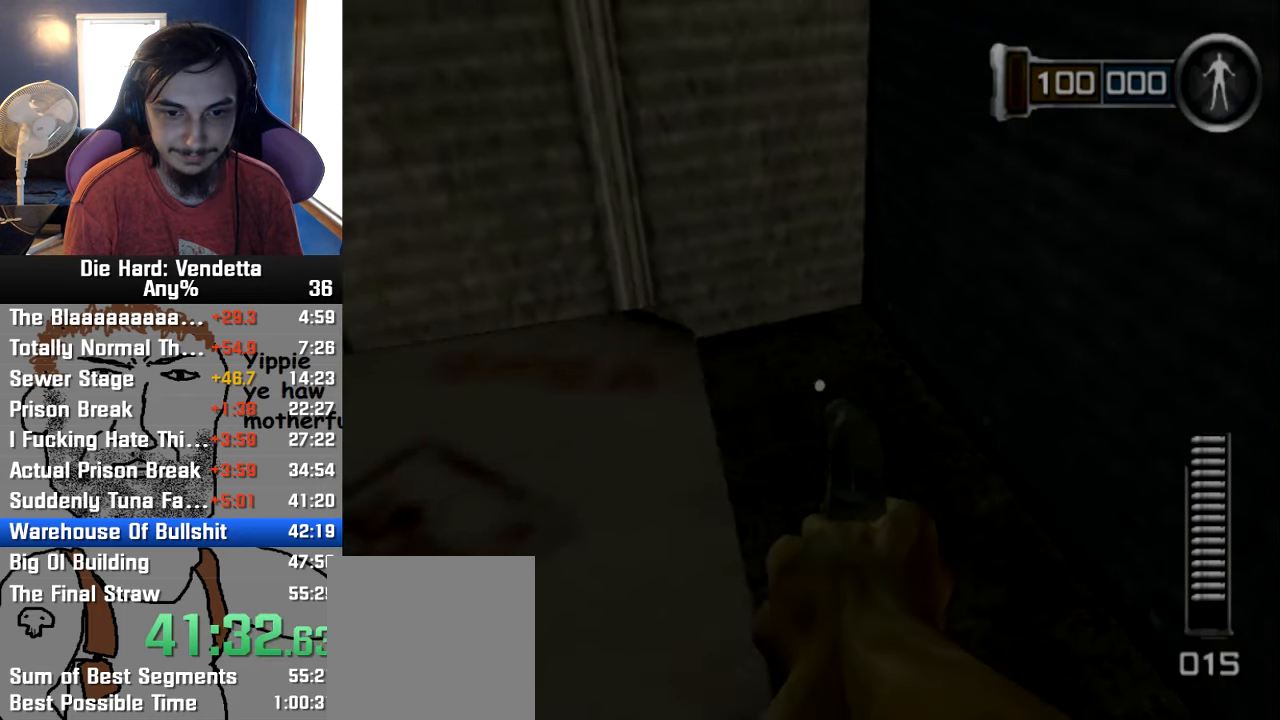
{"dt_ms": 1000, "buttons": [], "left_stick": "right", "right_stick": "center", "button_events": []}
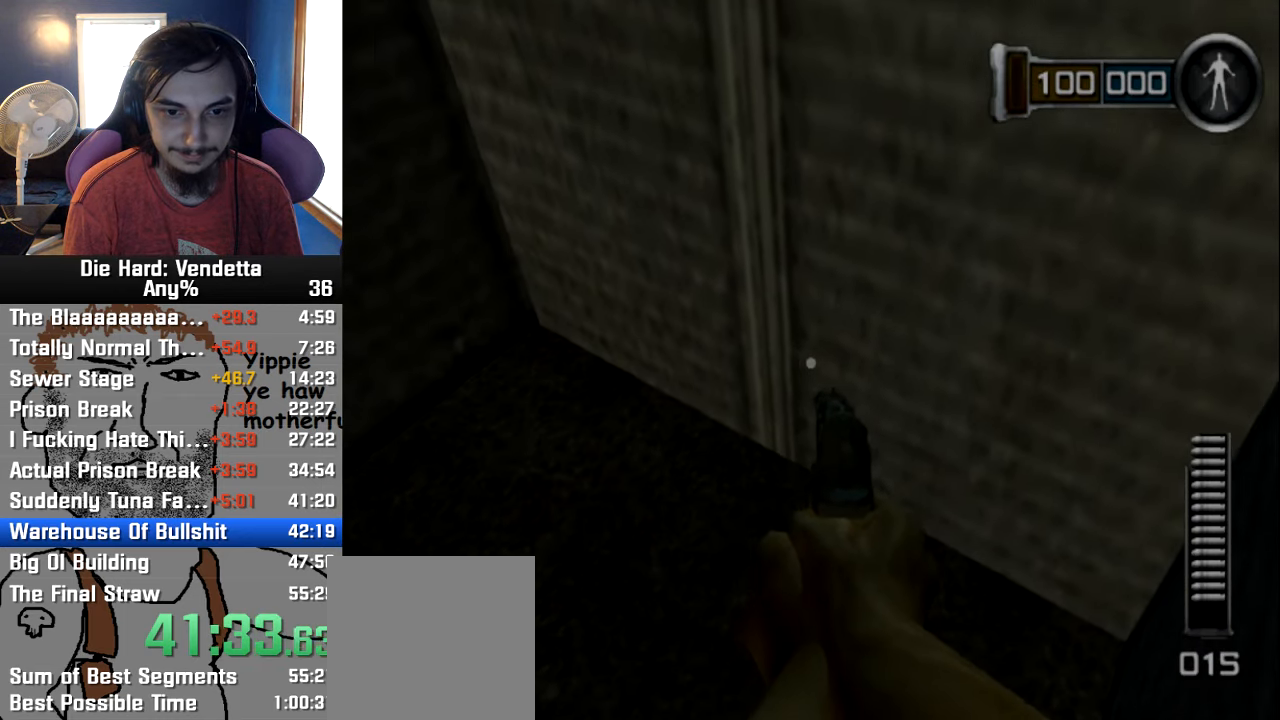
{"dt_ms": 500, "buttons": [], "left_stick": "center", "right_stick": "center", "button_events": []}